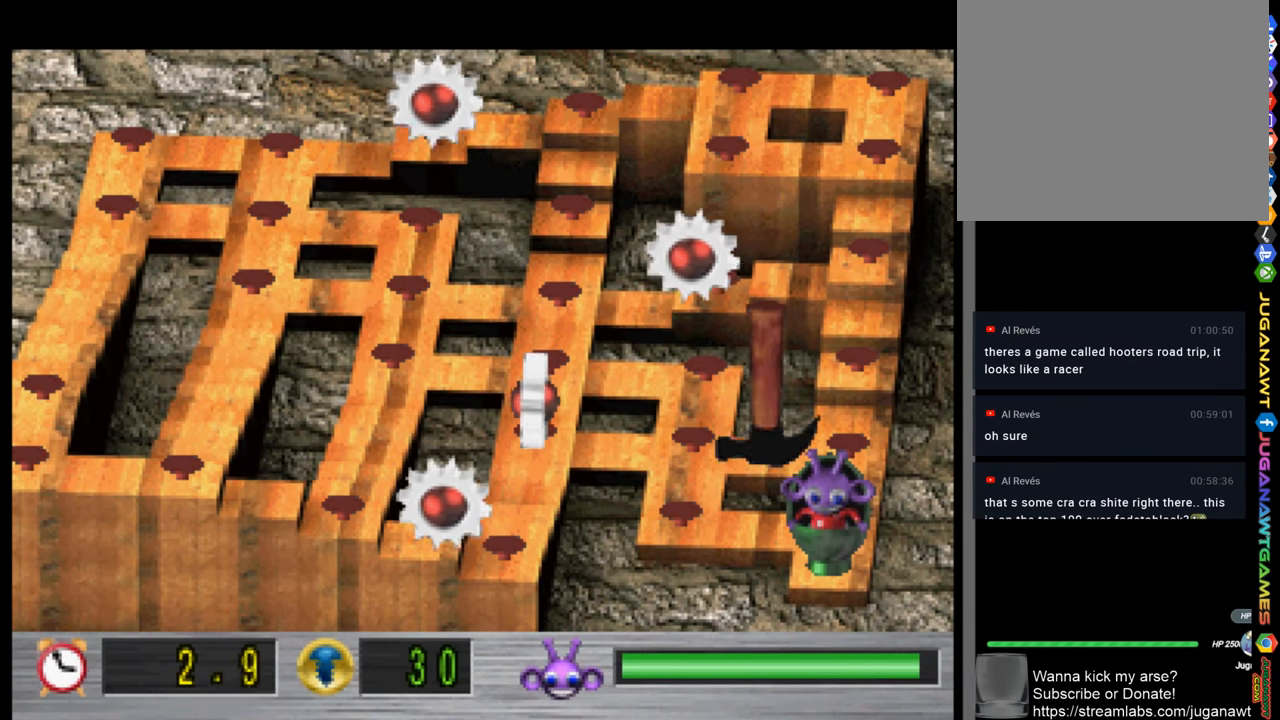
Gameplay with a controller (PlayStation layout); each line is a JSON object with the inputs held at the frame after it. "events" lists button and stick changes between this image and that frame as [ms after this image, input, new state], when the widget could be followed in between.
{"buttons": ["DPAD_UP"], "left_stick": "center", "right_stick": "center", "events": [[100, "DPAD_UP", "down"]]}
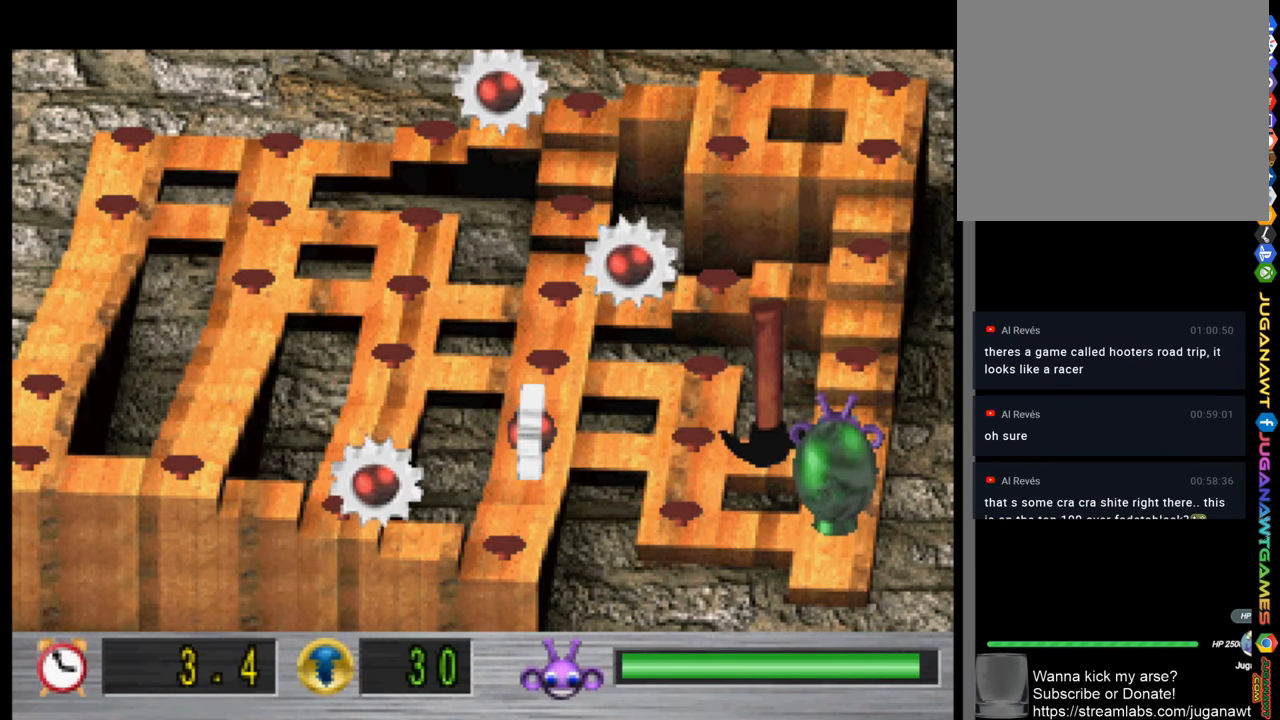
{"buttons": ["DPAD_LEFT"], "left_stick": "center", "right_stick": "center", "events": [[100, "DPAD_UP", "up"], [500, "DPAD_LEFT", "down"]]}
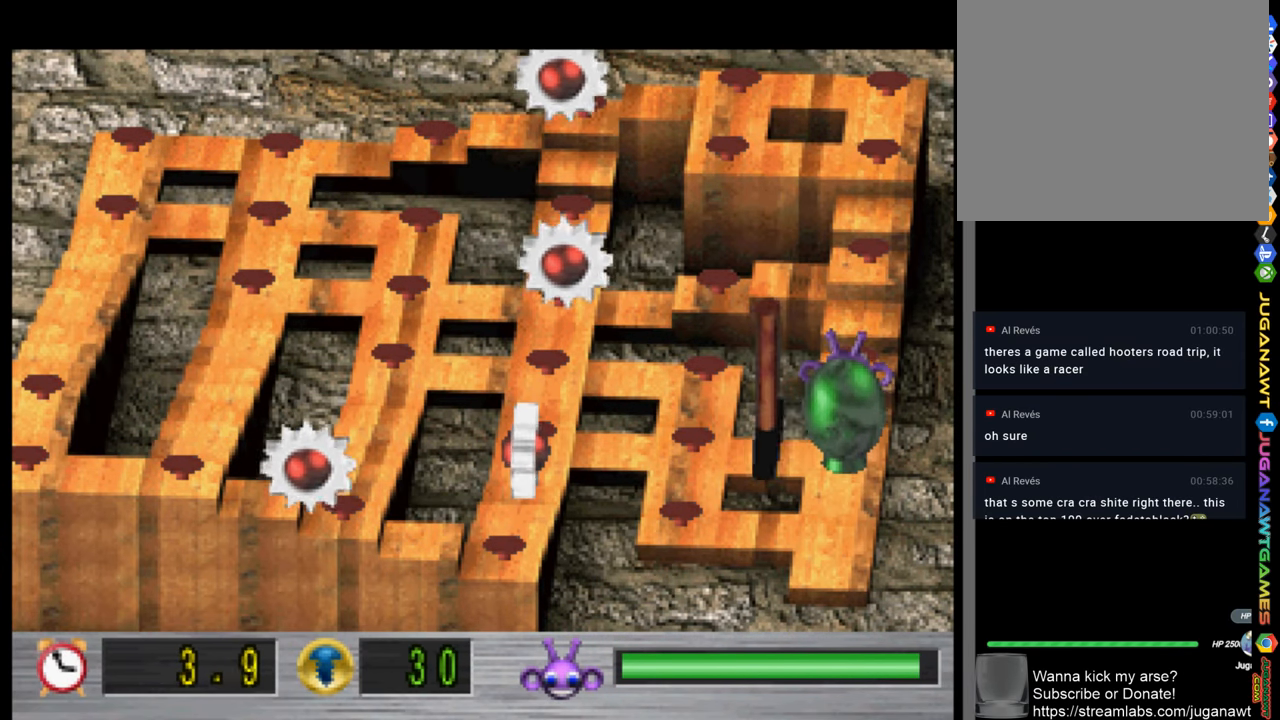
{"buttons": ["DPAD_LEFT"], "left_stick": "center", "right_stick": "center", "events": []}
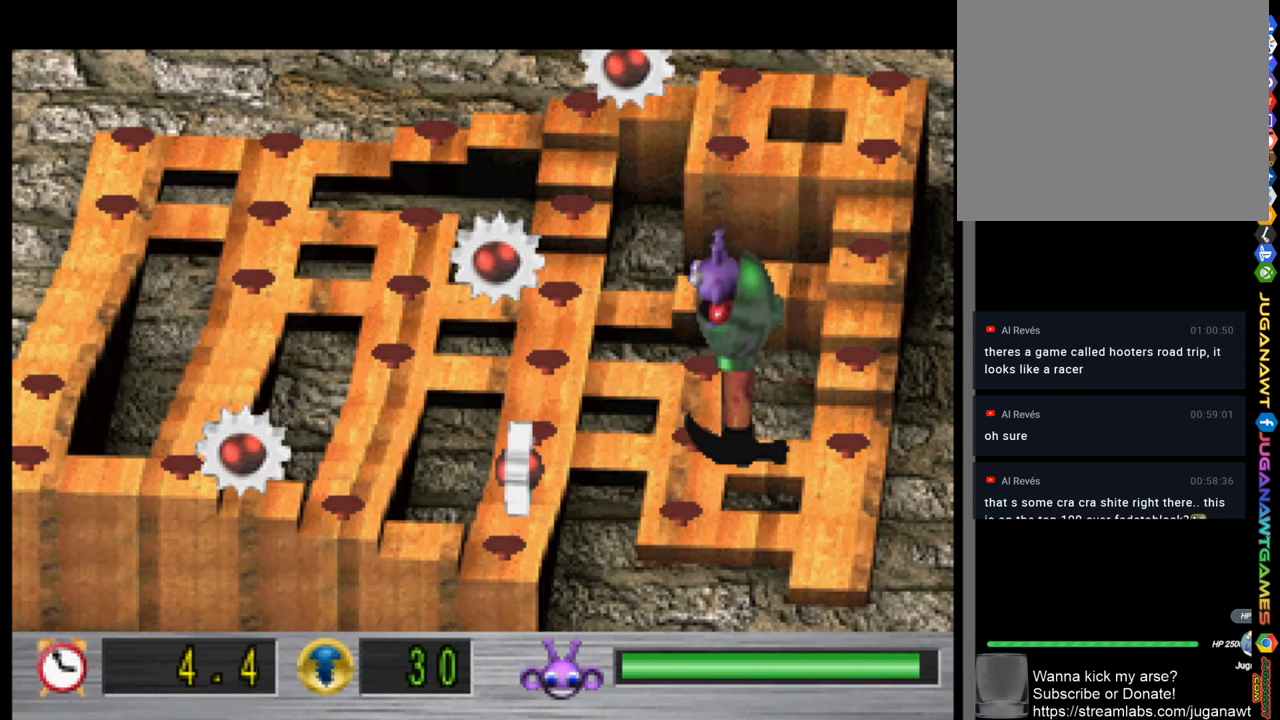
{"buttons": ["DPAD_UP"], "left_stick": "center", "right_stick": "center", "events": [[300, "DPAD_LEFT", "up"], [466, "DPAD_UP", "down"]]}
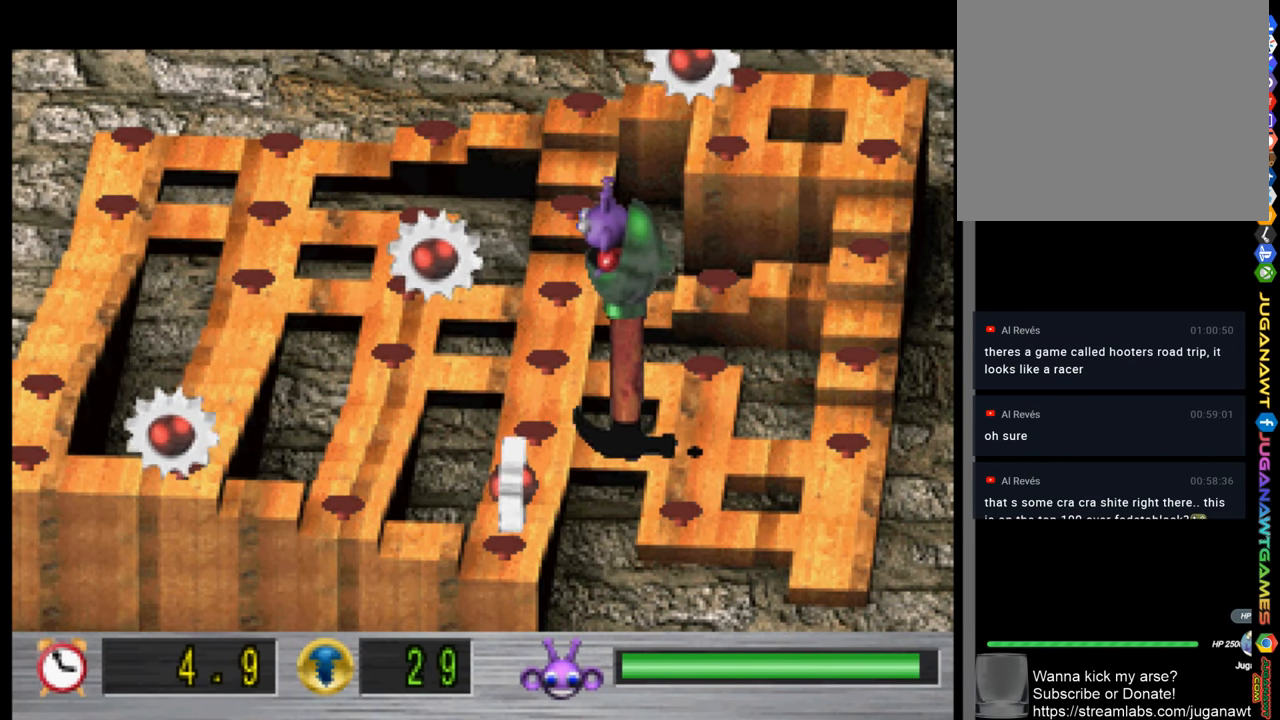
{"buttons": ["DPAD_UP"], "left_stick": "center", "right_stick": "center", "events": []}
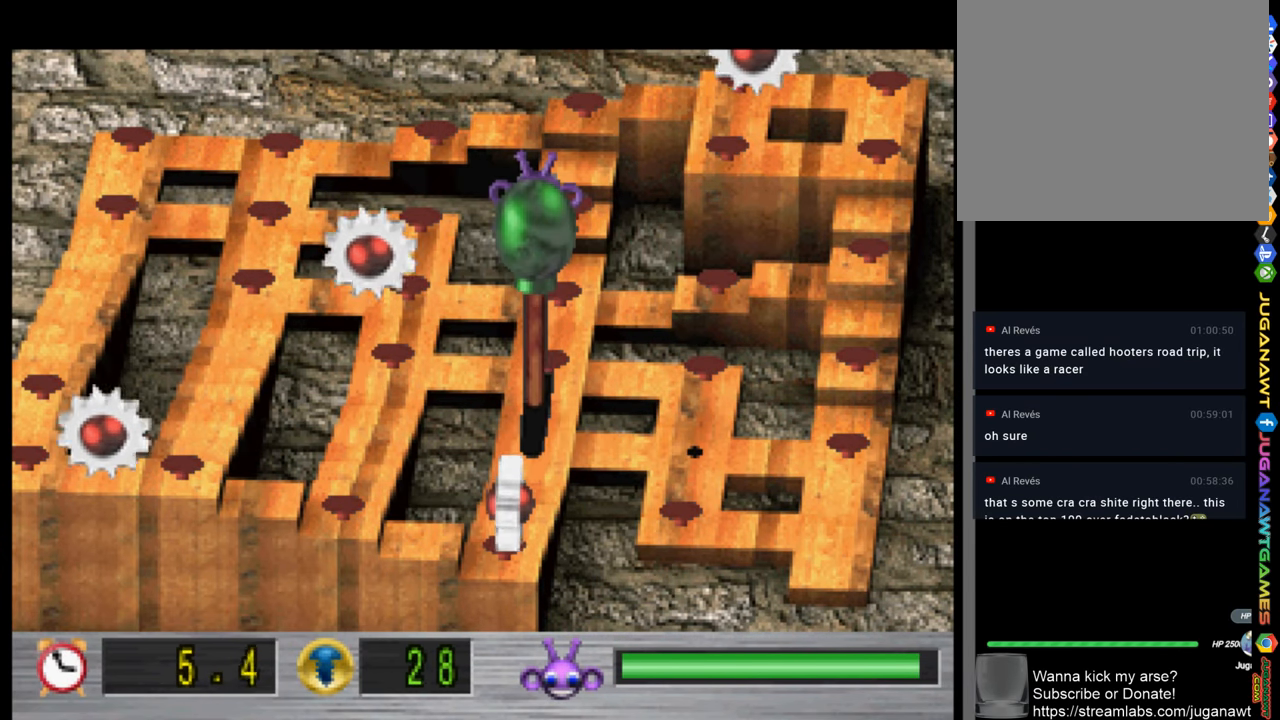
{"buttons": ["DPAD_RIGHT"], "left_stick": "center", "right_stick": "center", "events": [[200, "DPAD_RIGHT", "down"], [200, "DPAD_UP", "up"]]}
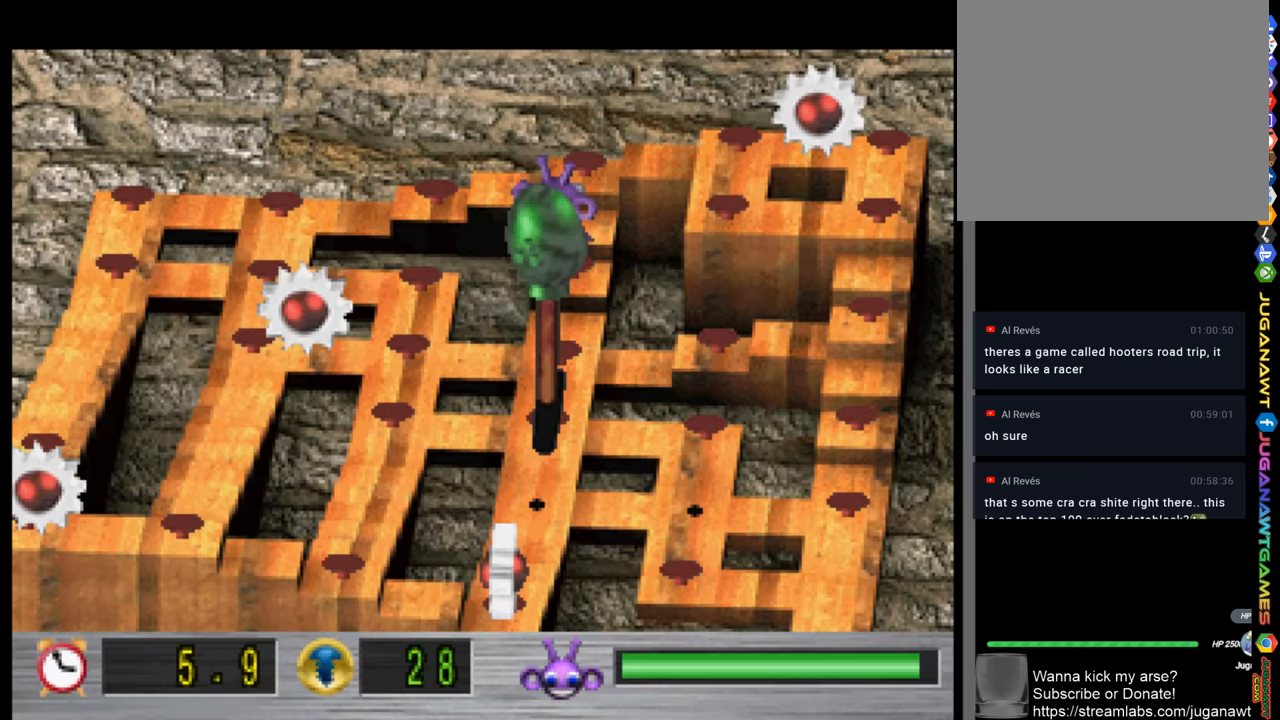
{"buttons": ["DPAD_RIGHT"], "left_stick": "center", "right_stick": "center", "events": []}
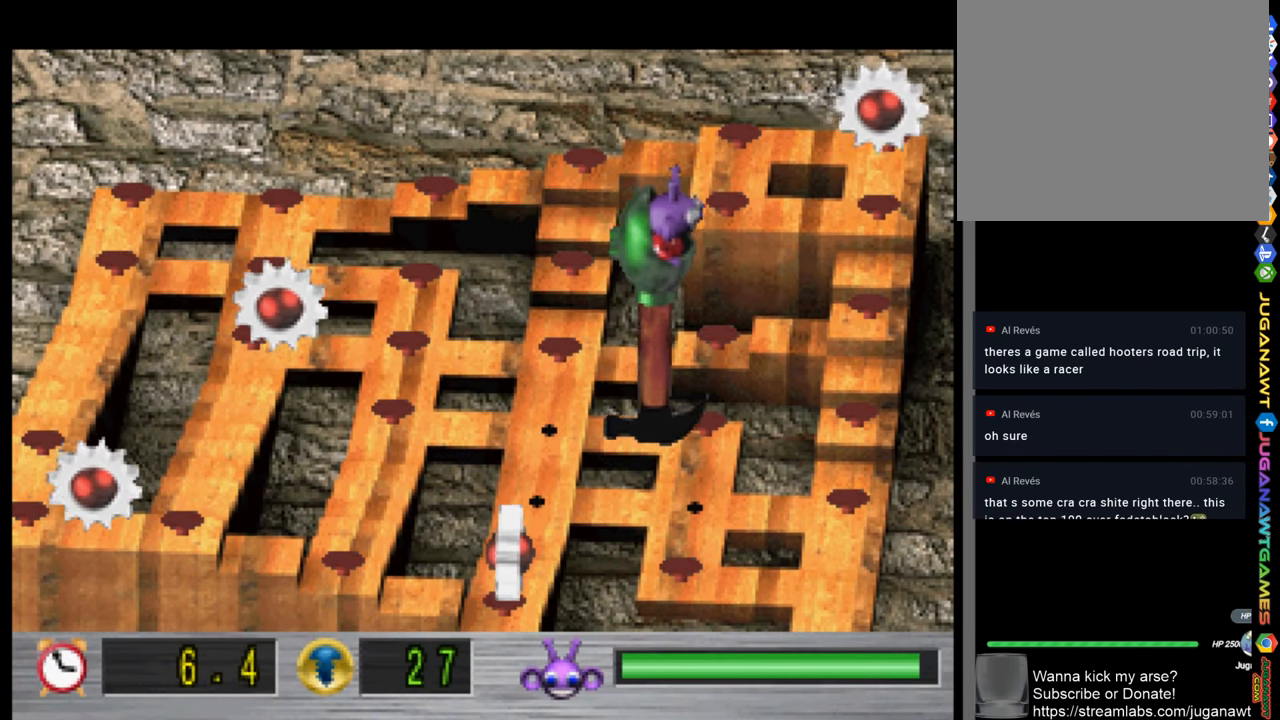
{"buttons": ["DPAD_DOWN"], "left_stick": "center", "right_stick": "center", "events": [[100, "DPAD_RIGHT", "up"], [133, "DPAD_DOWN", "down"]]}
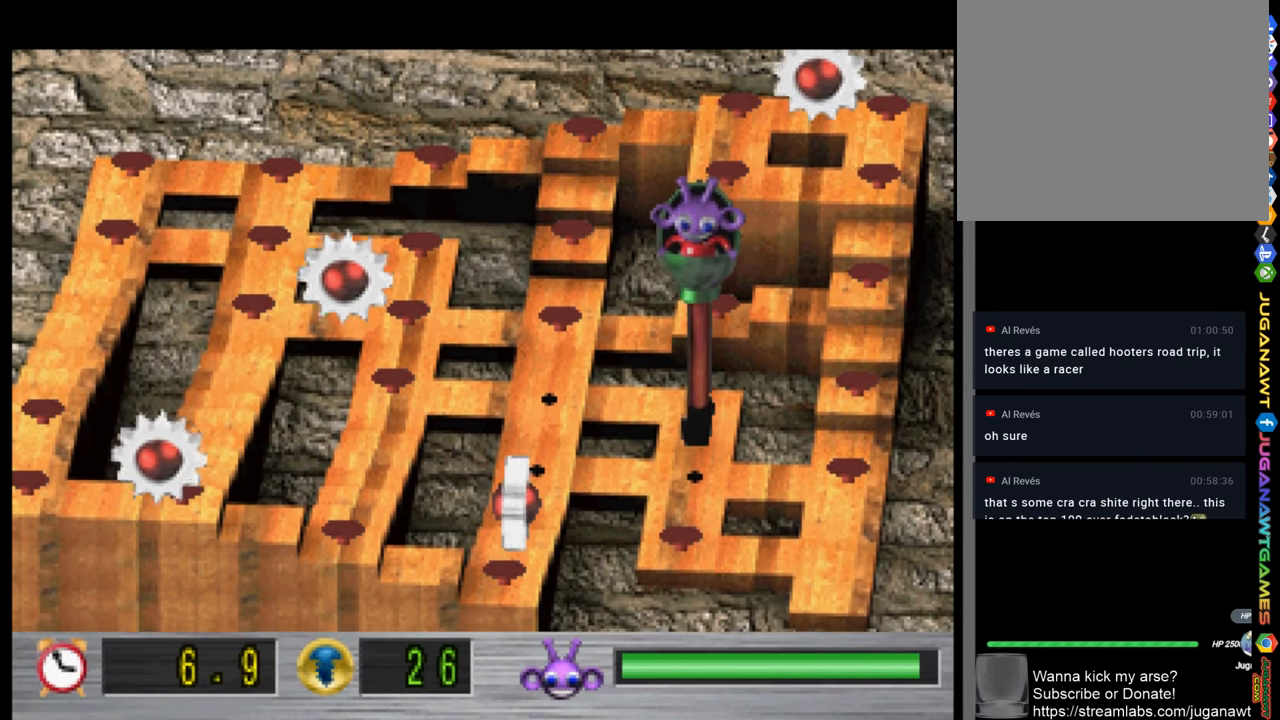
{"buttons": ["DPAD_DOWN"], "left_stick": "center", "right_stick": "center", "events": []}
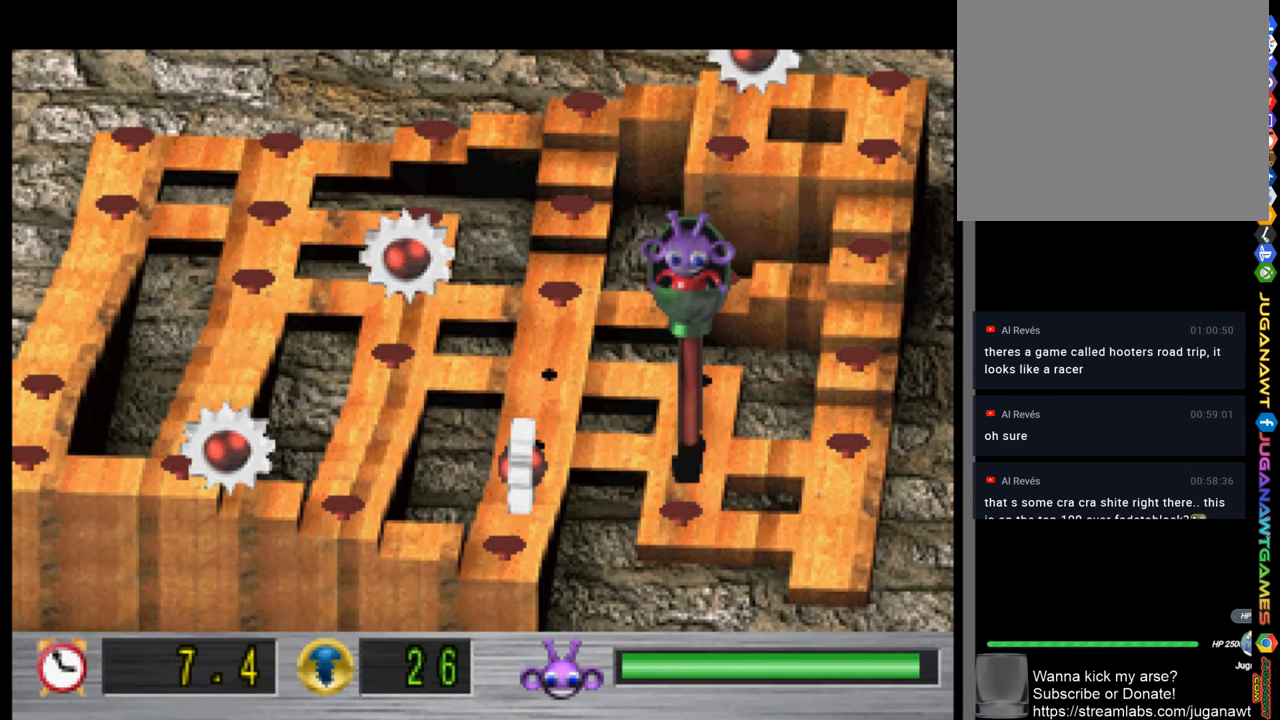
{"buttons": ["DPAD_UP"], "left_stick": "center", "right_stick": "center", "events": [[200, "DPAD_DOWN", "up"], [400, "DPAD_UP", "down"]]}
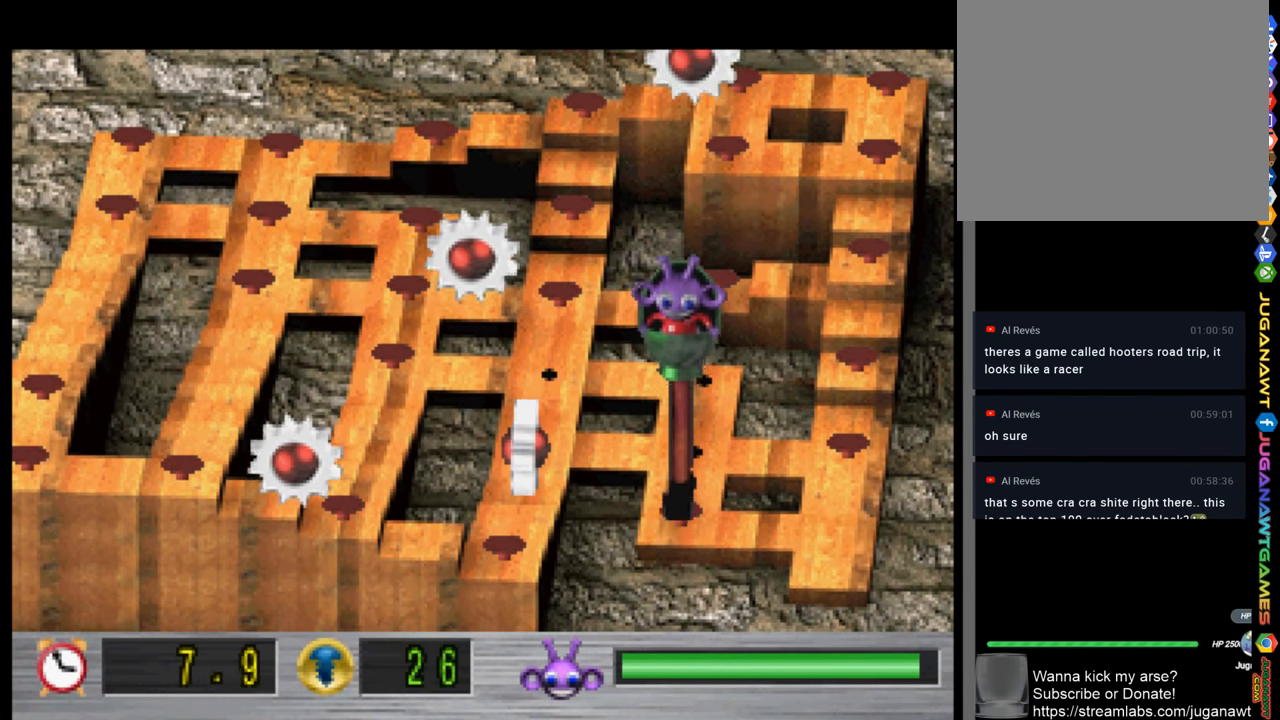
{"buttons": ["DPAD_RIGHT"], "left_stick": "center", "right_stick": "center", "events": [[333, "DPAD_UP", "up"], [400, "DPAD_RIGHT", "down"]]}
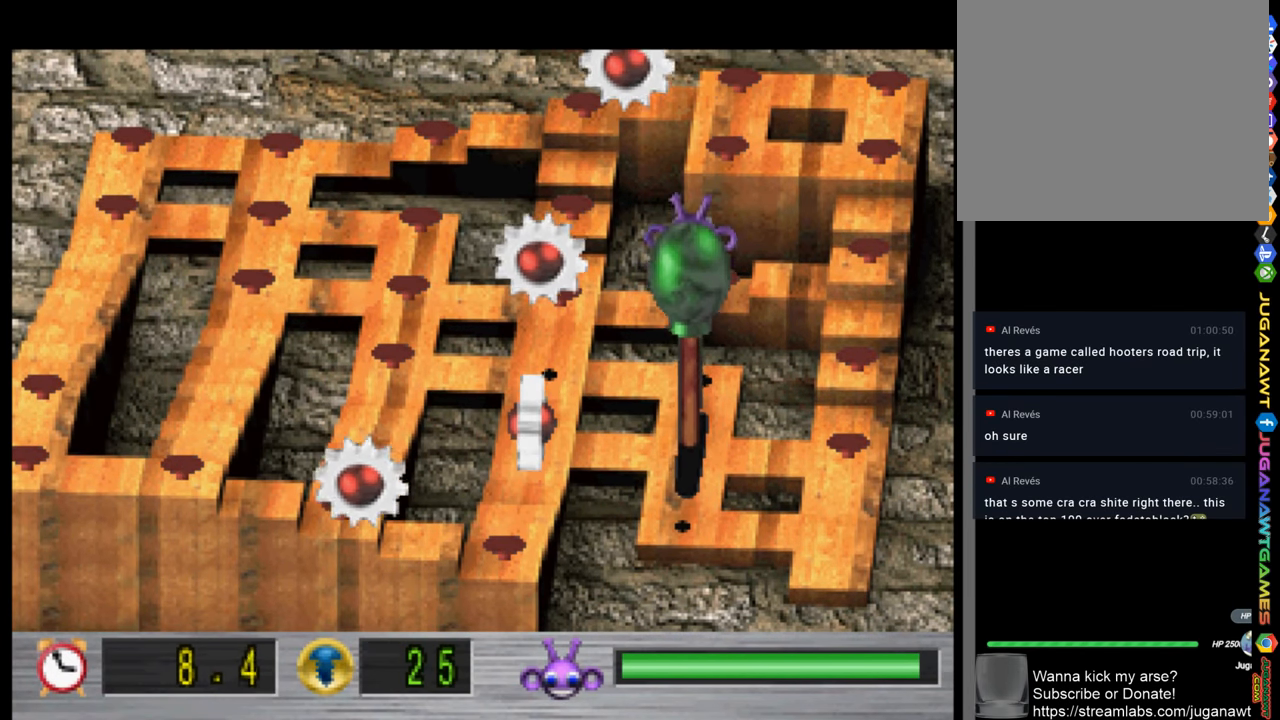
{"buttons": ["DPAD_RIGHT"], "left_stick": "center", "right_stick": "center", "events": []}
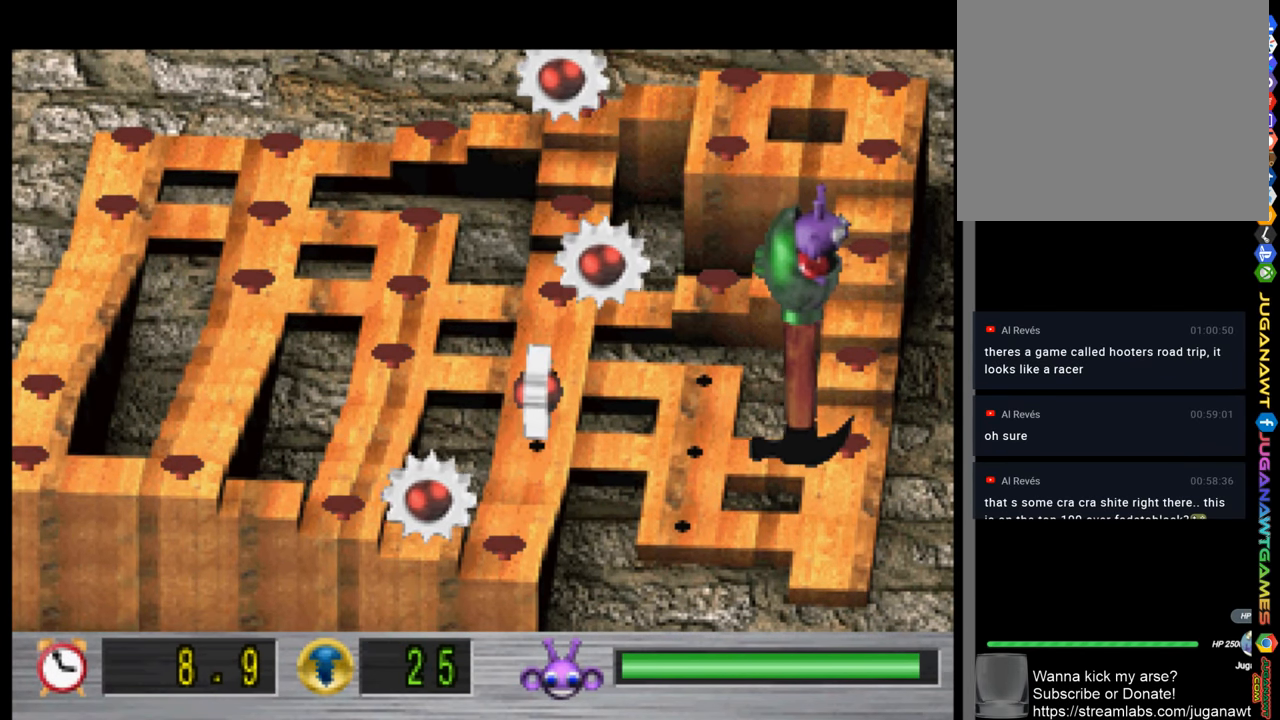
{"buttons": ["DPAD_UP"], "left_stick": "center", "right_stick": "center", "events": [[133, "DPAD_RIGHT", "up"], [167, "DPAD_UP", "down"]]}
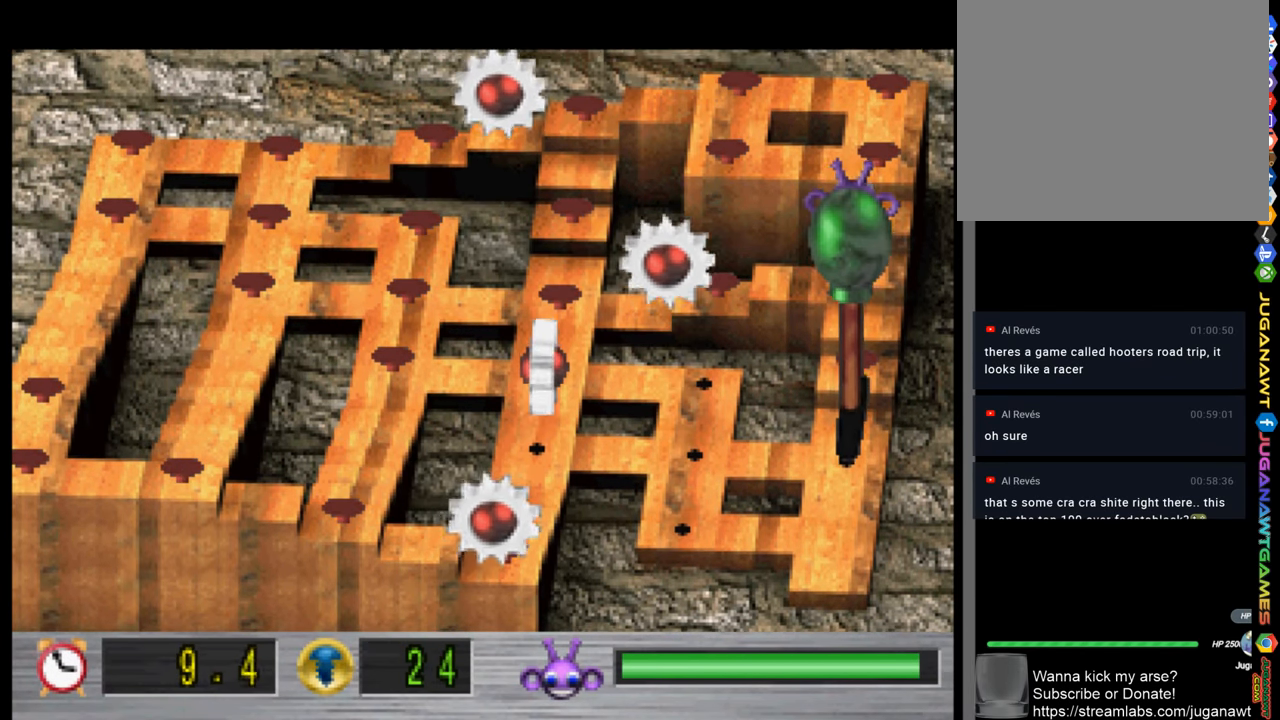
{"buttons": ["DPAD_UP"], "left_stick": "center", "right_stick": "center", "events": []}
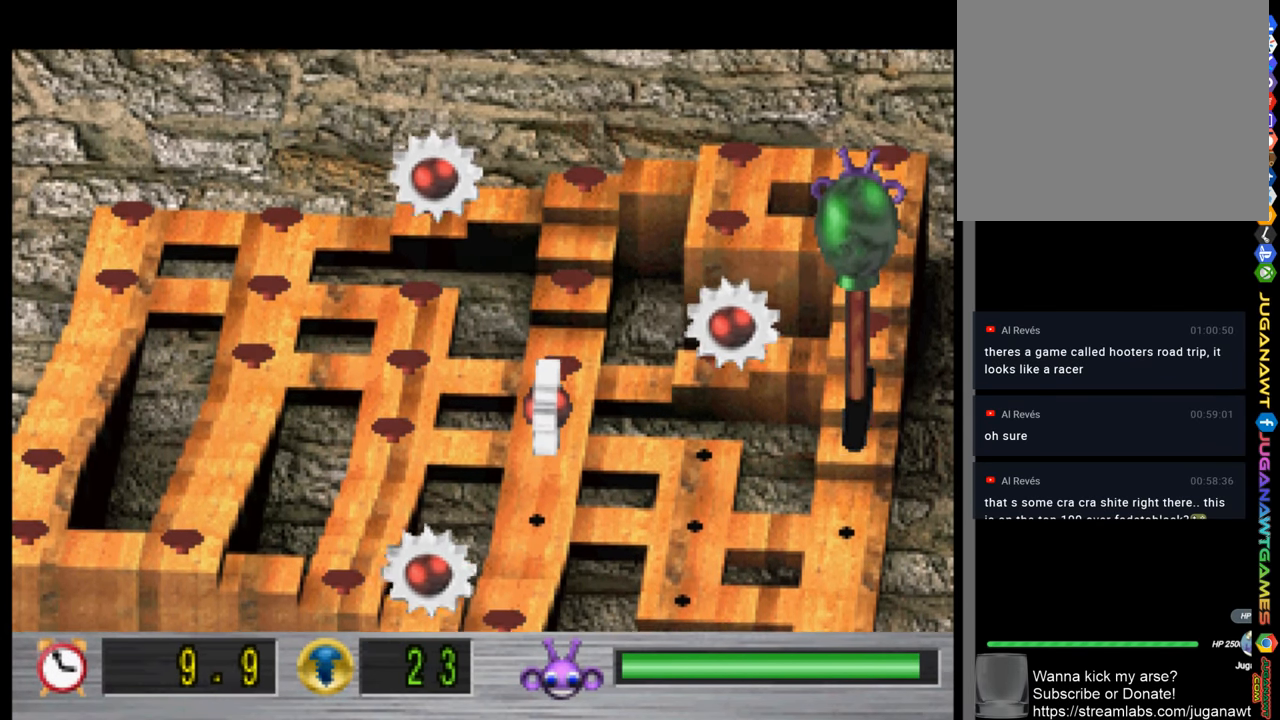
{"buttons": ["DPAD_UP"], "left_stick": "center", "right_stick": "center", "events": []}
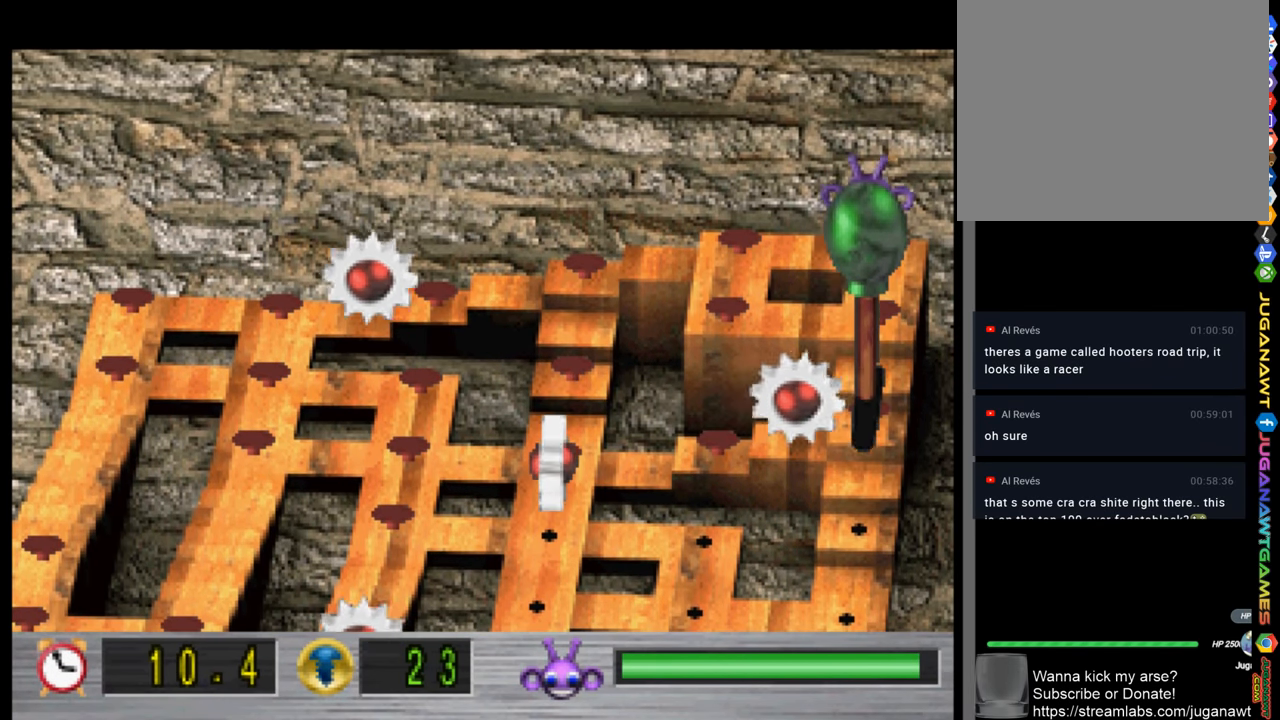
{"buttons": ["DPAD_UP"], "left_stick": "center", "right_stick": "center", "events": []}
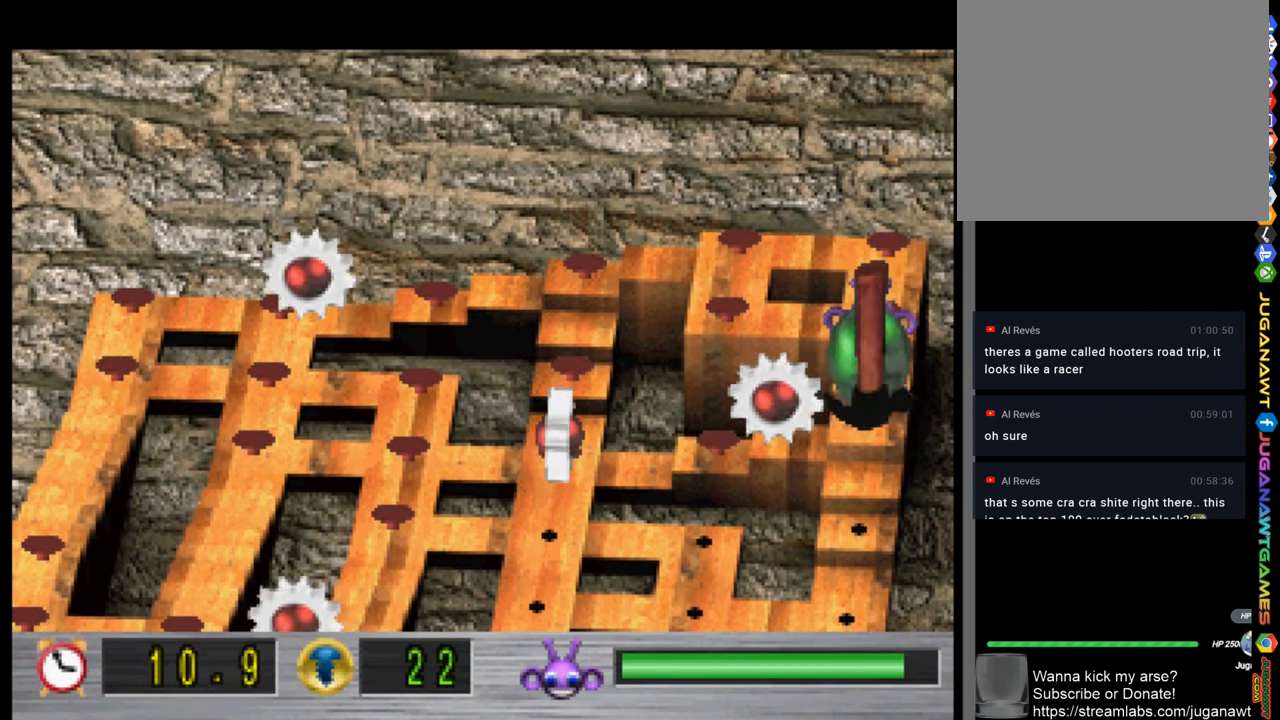
{"buttons": [], "left_stick": "center", "right_stick": "center", "events": [[434, "DPAD_UP", "up"]]}
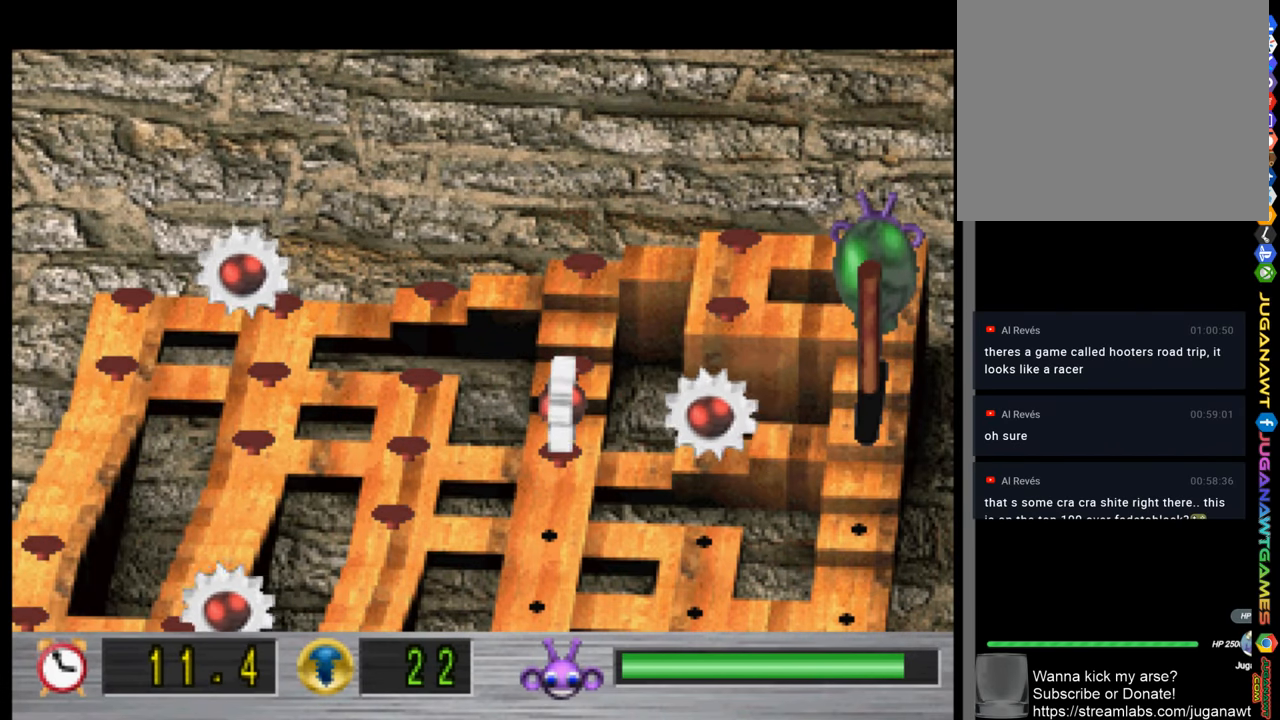
{"buttons": ["DPAD_DOWN"], "left_stick": "center", "right_stick": "center", "events": [[67, "DPAD_DOWN", "down"]]}
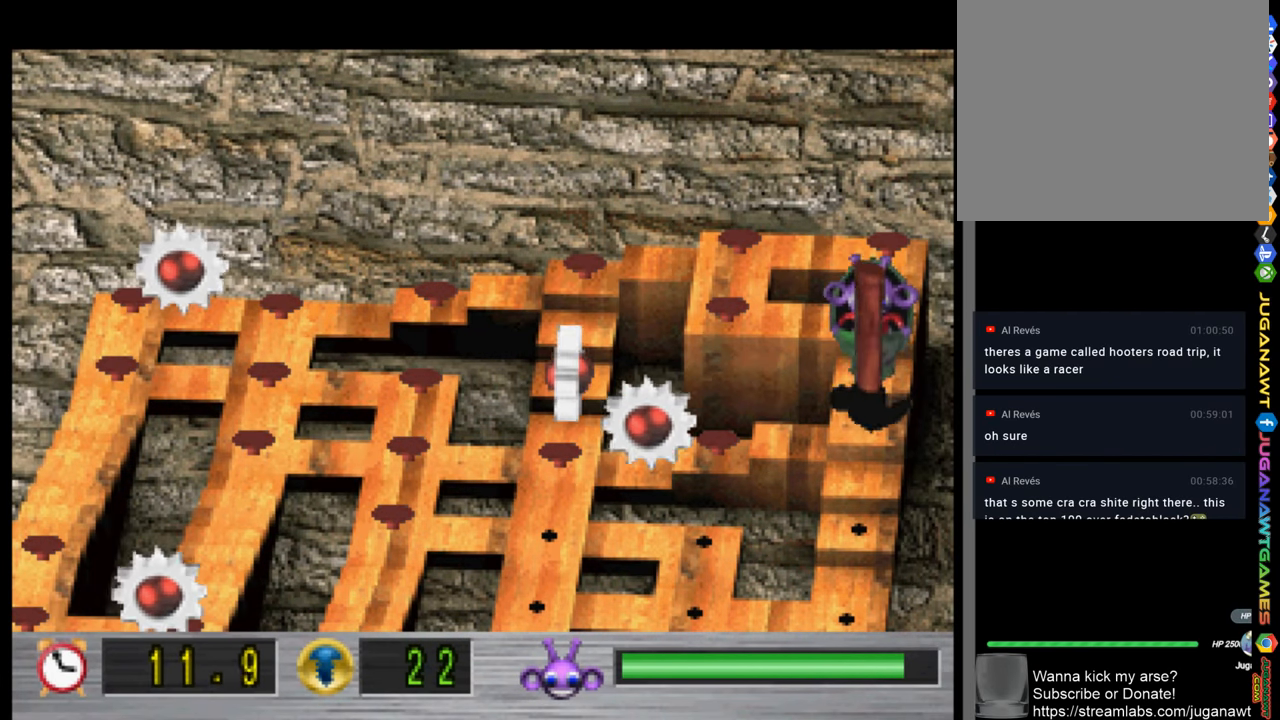
{"buttons": ["DPAD_UP"], "left_stick": "center", "right_stick": "center", "events": [[67, "DPAD_DOWN", "up"], [434, "DPAD_UP", "down"]]}
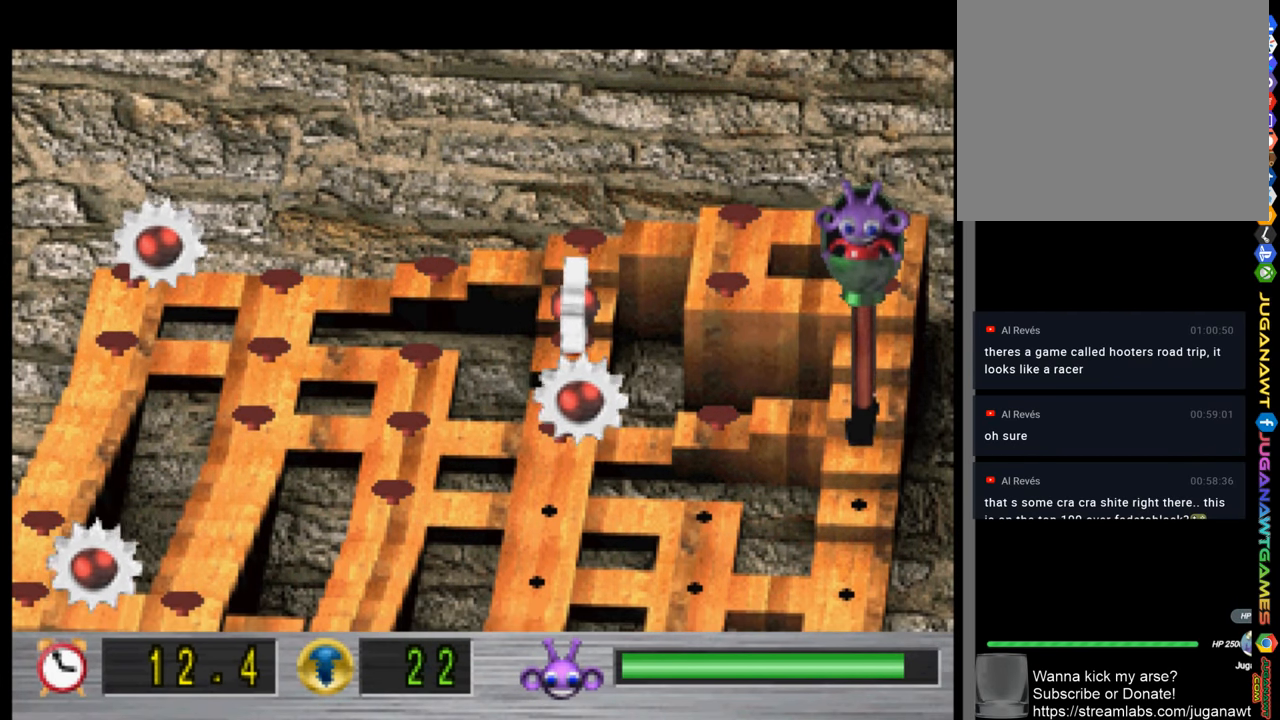
{"buttons": ["DPAD_UP"], "left_stick": "center", "right_stick": "center", "events": []}
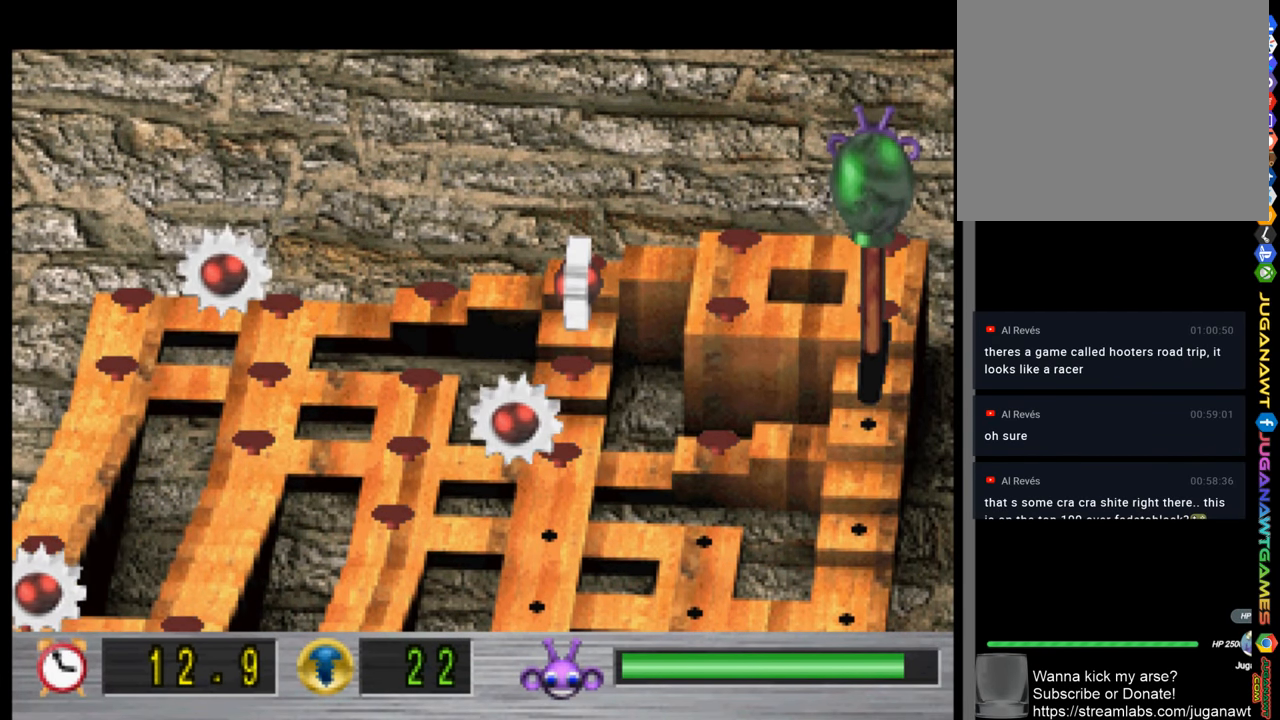
{"buttons": ["DPAD_UP"], "left_stick": "center", "right_stick": "center", "events": []}
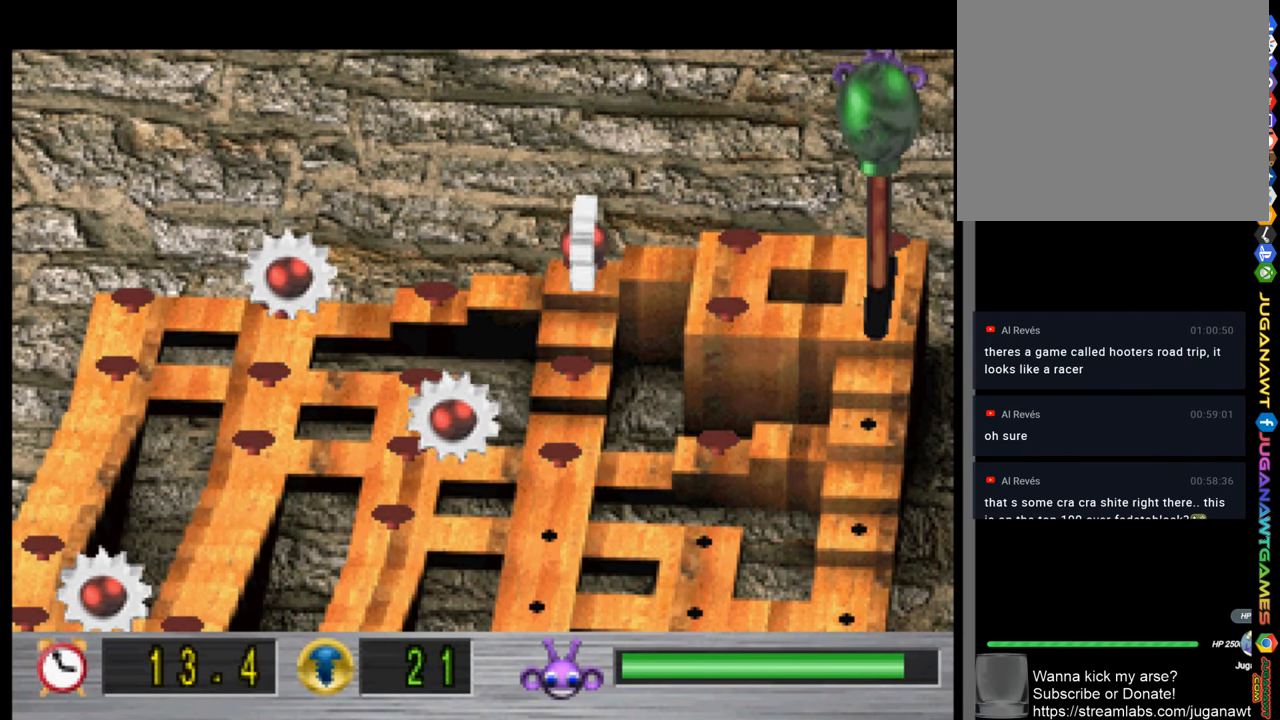
{"buttons": ["DPAD_UP"], "left_stick": "center", "right_stick": "center", "events": []}
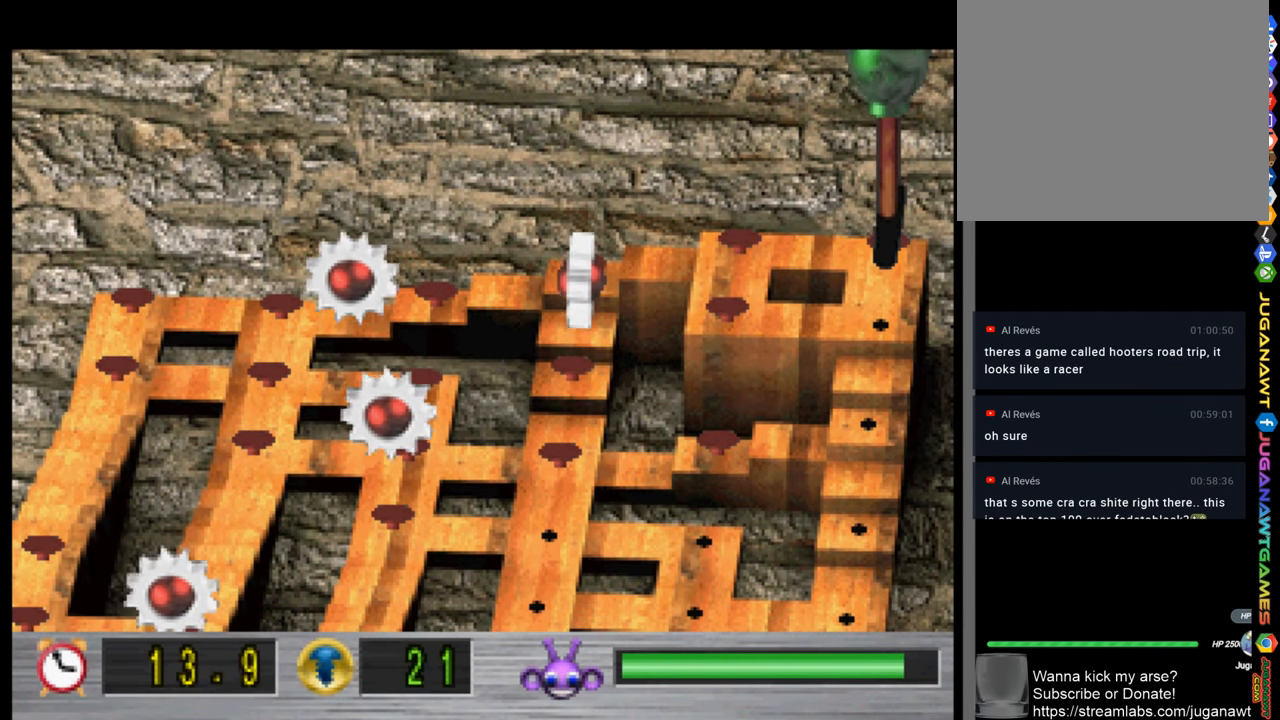
{"buttons": ["DPAD_LEFT"], "left_stick": "center", "right_stick": "center", "events": [[34, "DPAD_LEFT", "down"], [34, "DPAD_UP", "up"]]}
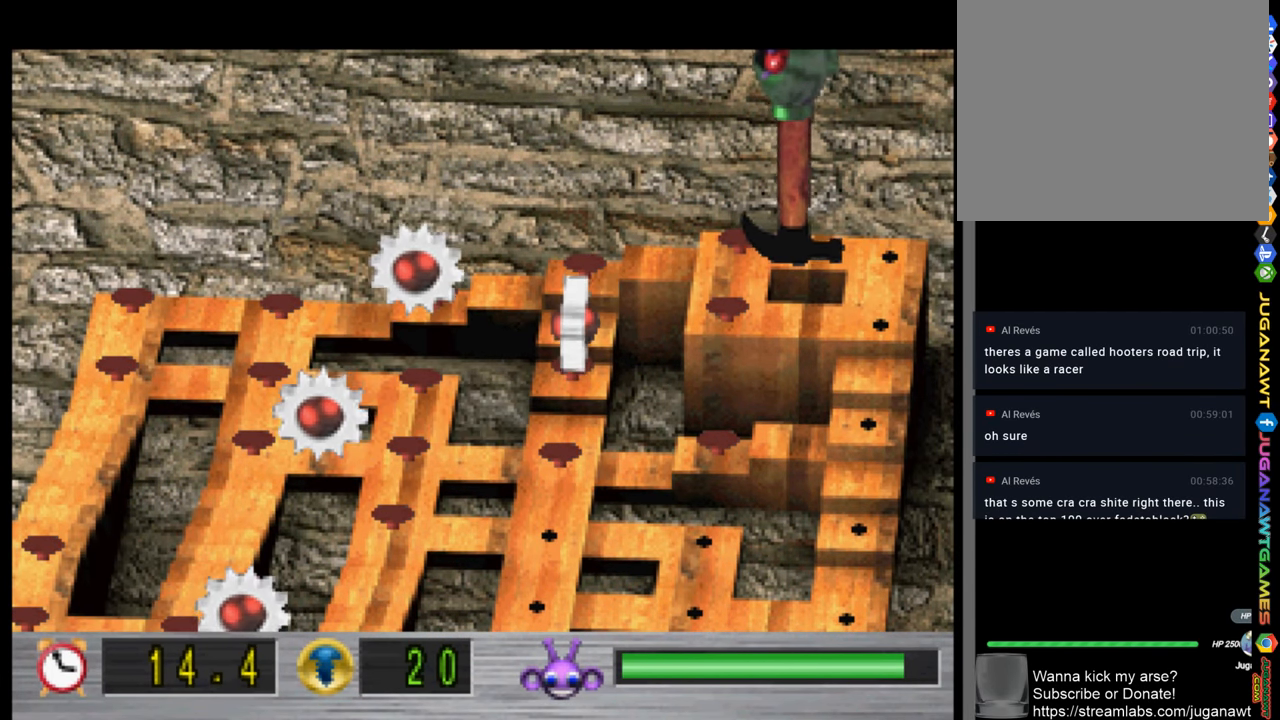
{"buttons": ["DPAD_DOWN"], "left_stick": "center", "right_stick": "center", "events": [[100, "DPAD_DOWN", "down"], [134, "DPAD_LEFT", "up"]]}
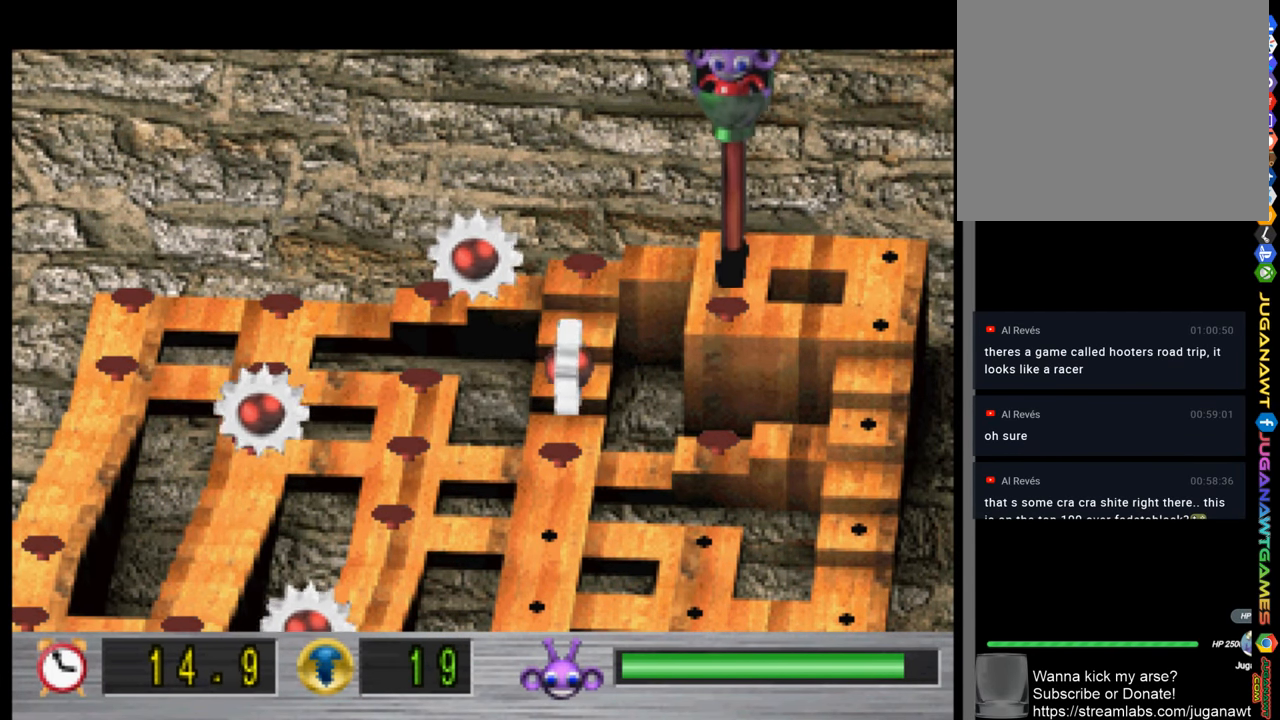
{"buttons": [], "left_stick": "center", "right_stick": "center", "events": [[400, "DPAD_DOWN", "up"]]}
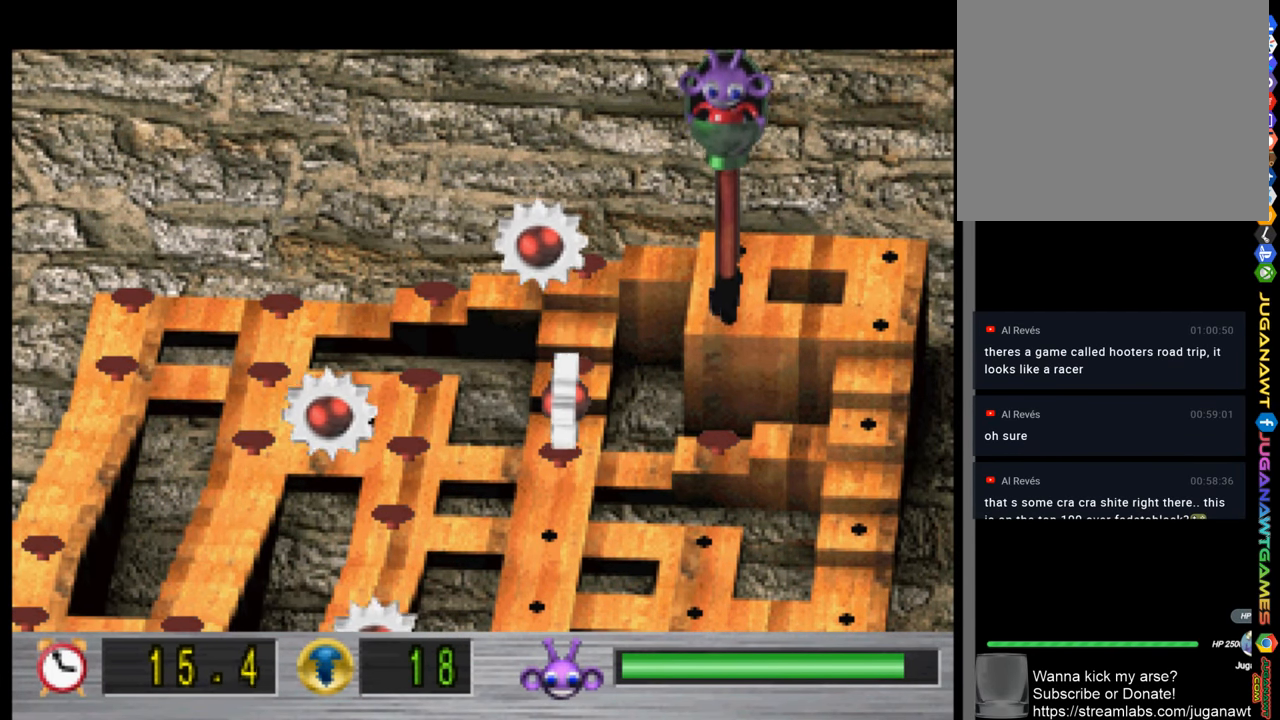
{"buttons": ["DPAD_RIGHT"], "left_stick": "center", "right_stick": "center", "events": [[100, "DPAD_RIGHT", "down"]]}